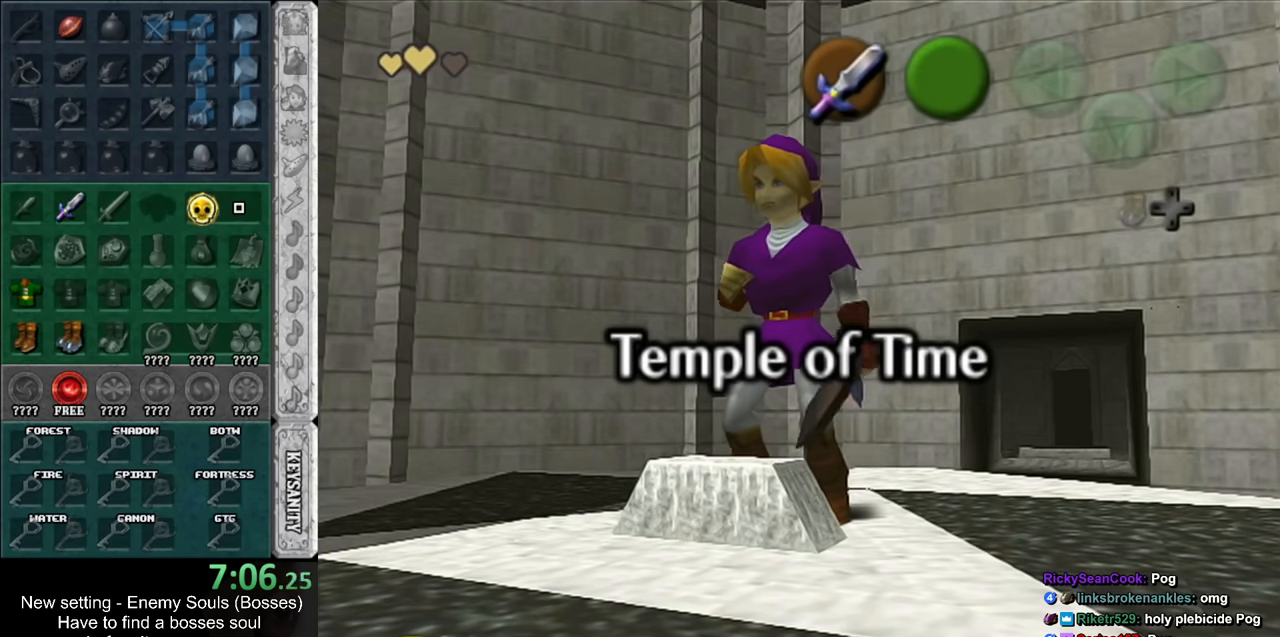
Gameplay with a controller (Nintendo layout); each line is a JSON object with the inputs held at the frame after it. "events" lists button and stick changes between this image and that frame as [ms after this image, input, new state], when the widget could be followed in between. Not read: L3 R3.
{"buttons": ["L1"], "left_stick": "down", "right_stick": "center", "events": [[234, "L1", "down"], [450, "left_stick", "down"]]}
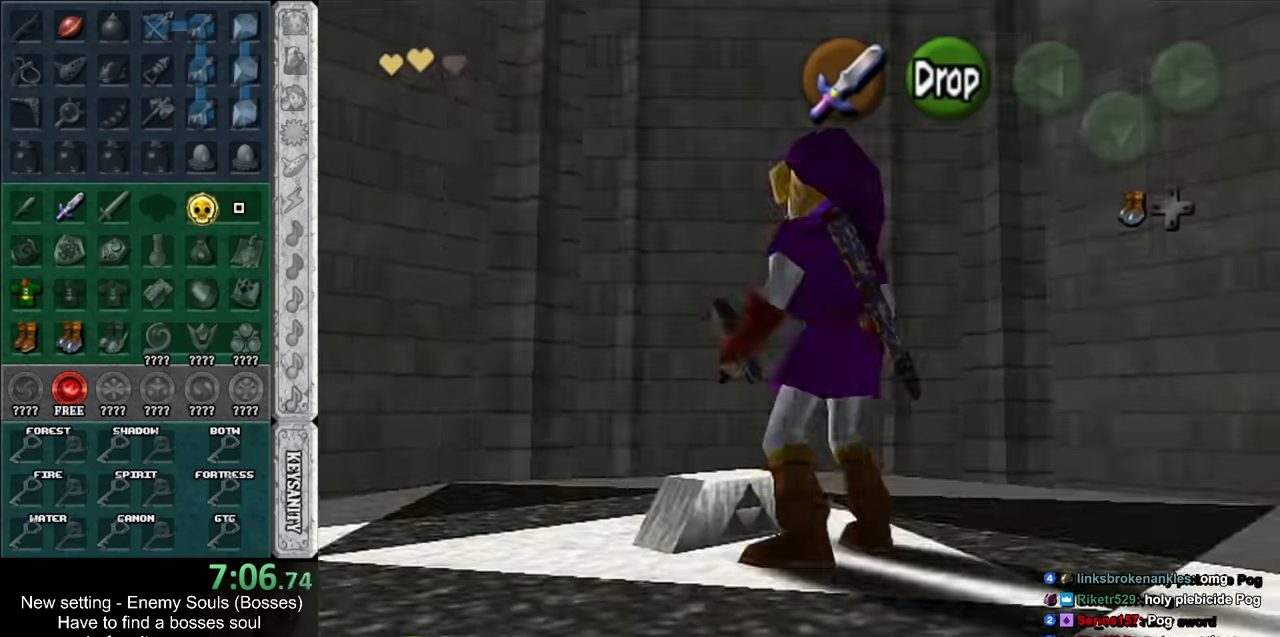
{"buttons": ["L1"], "left_stick": "down", "right_stick": "center", "events": []}
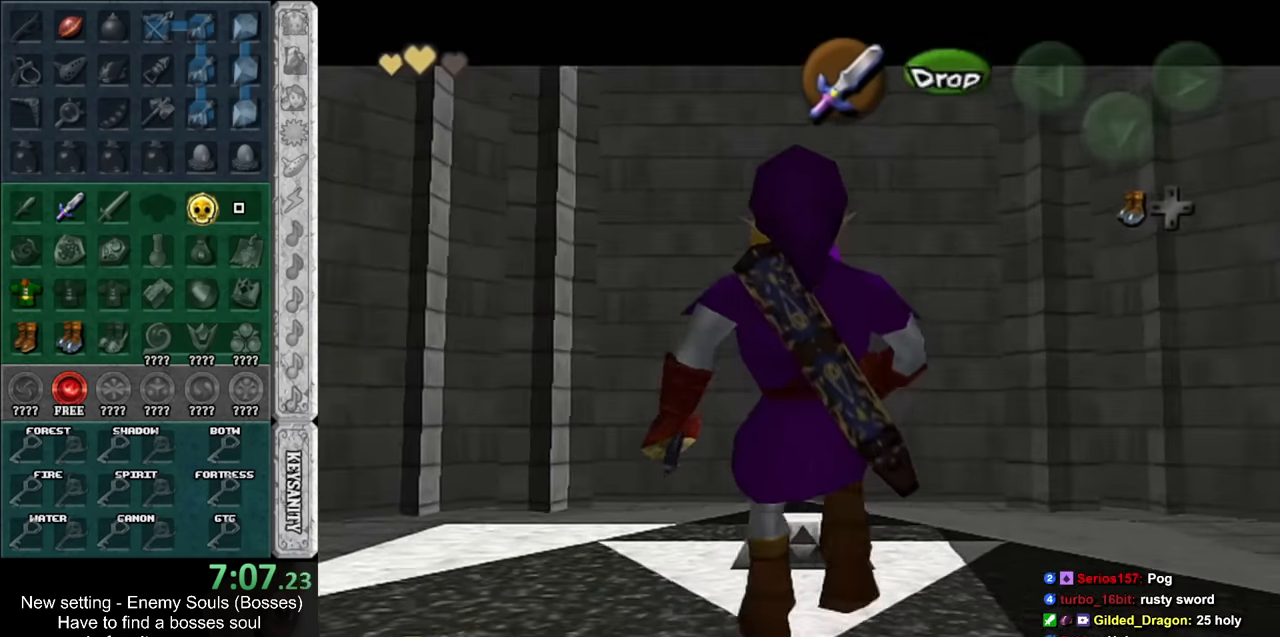
{"buttons": ["L1"], "left_stick": "down", "right_stick": "center", "events": []}
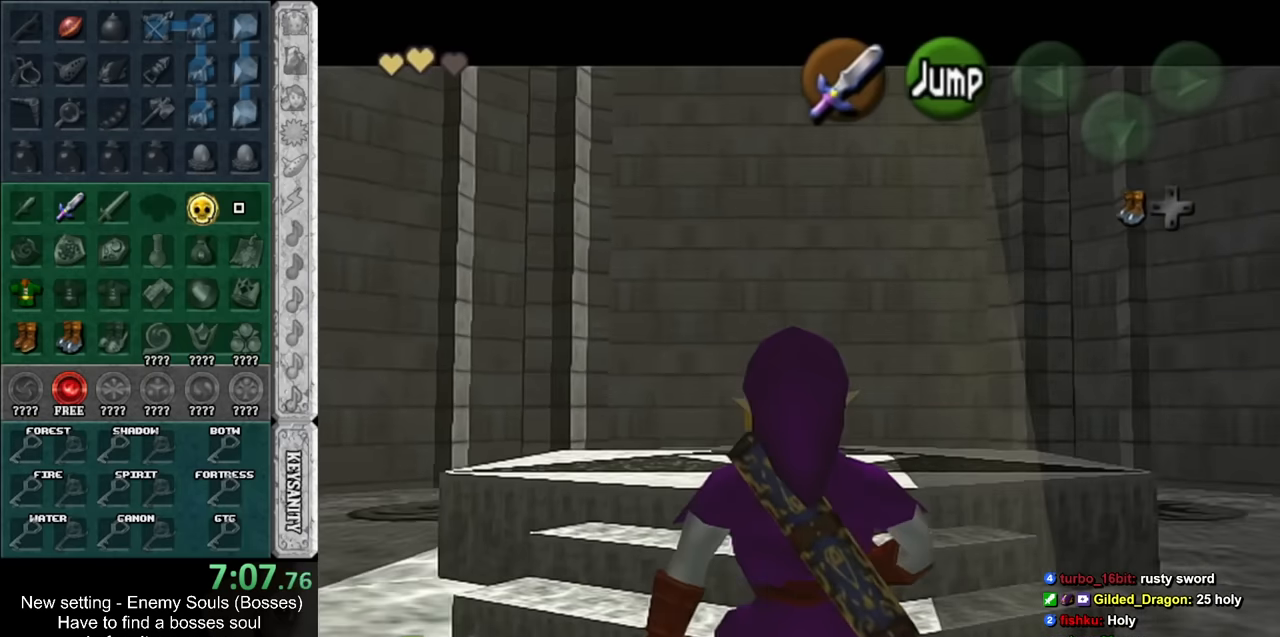
{"buttons": ["L1"], "left_stick": "down", "right_stick": "center", "events": []}
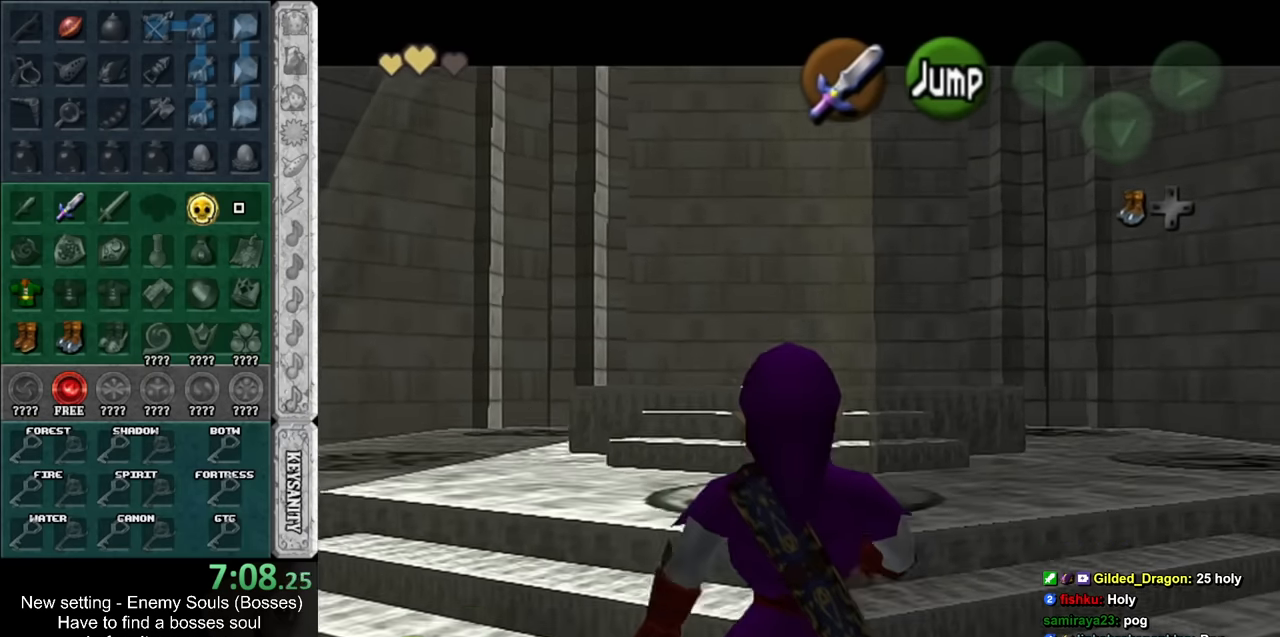
{"buttons": ["L1"], "left_stick": "down", "right_stick": "center", "events": []}
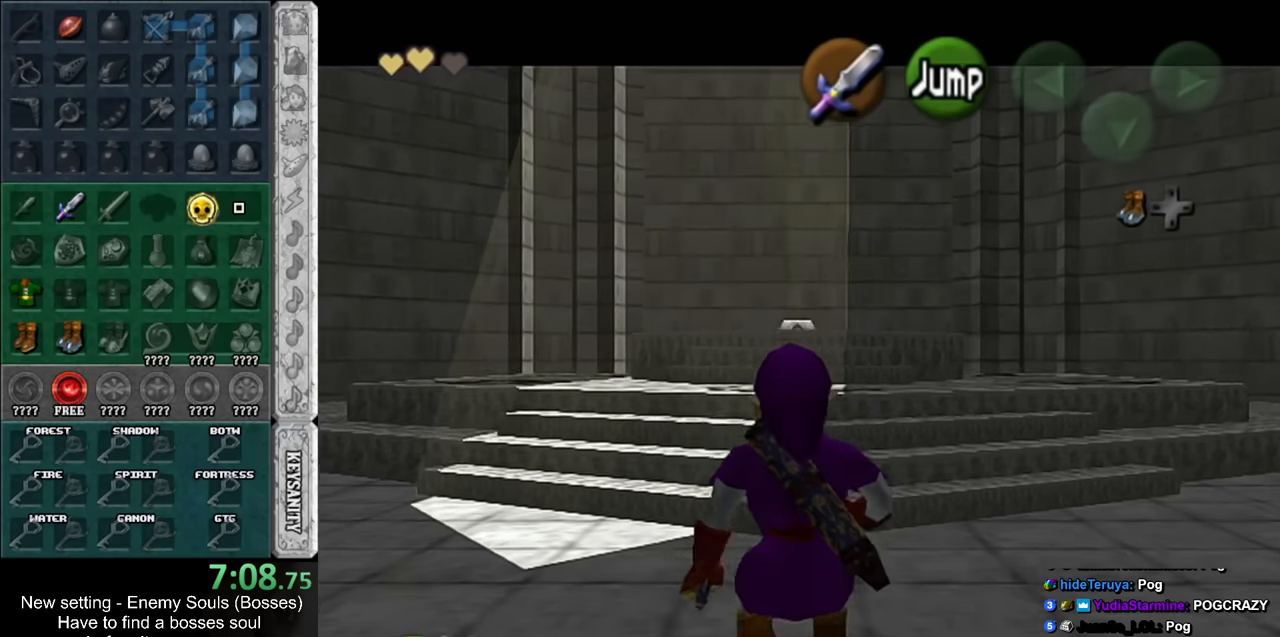
{"buttons": ["L1"], "left_stick": "down", "right_stick": "center", "events": []}
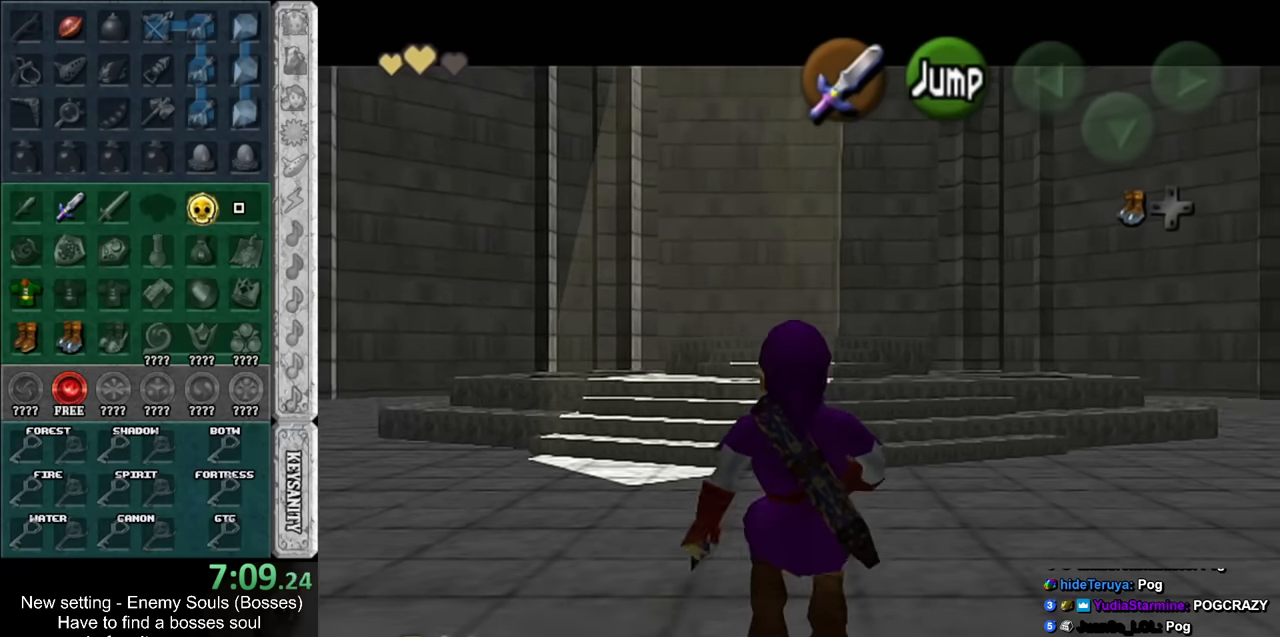
{"buttons": ["L1"], "left_stick": "down", "right_stick": "center", "events": []}
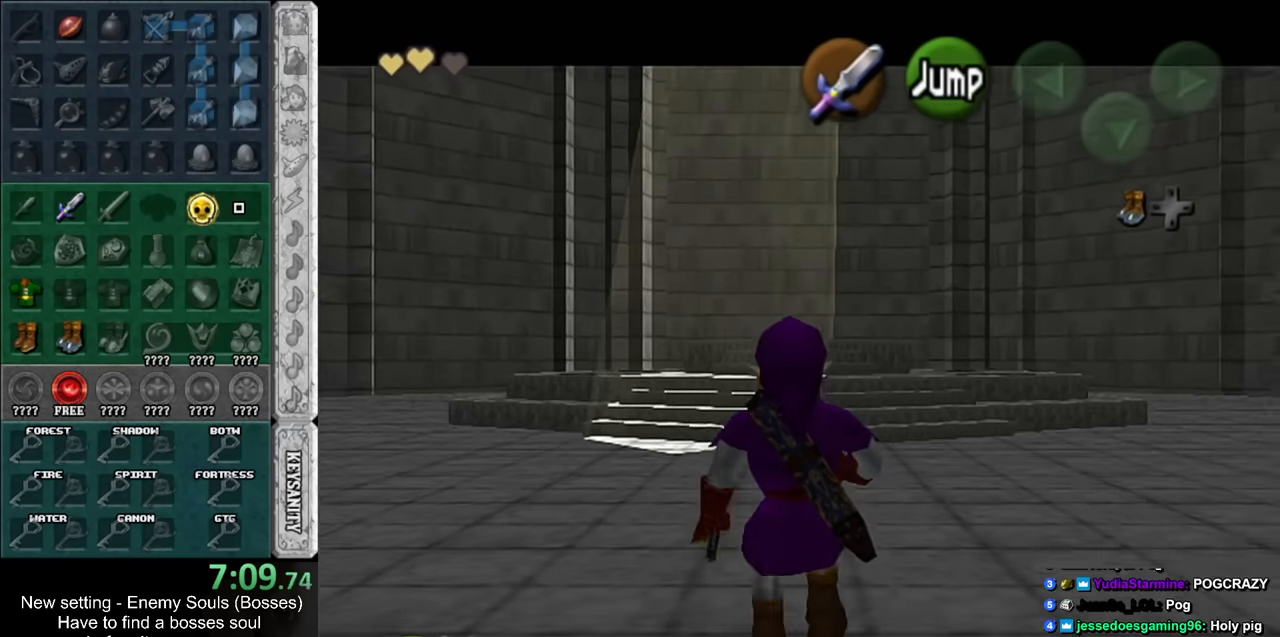
{"buttons": ["L1"], "left_stick": "down", "right_stick": "center", "events": []}
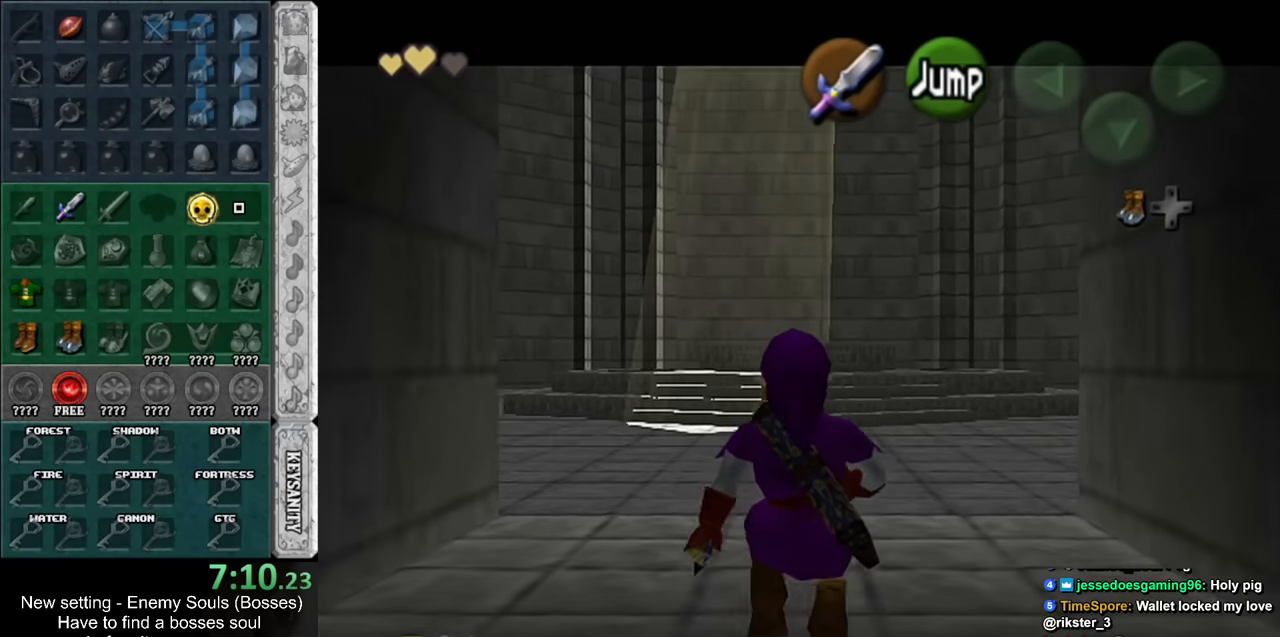
{"buttons": ["L1"], "left_stick": "down", "right_stick": "center", "events": []}
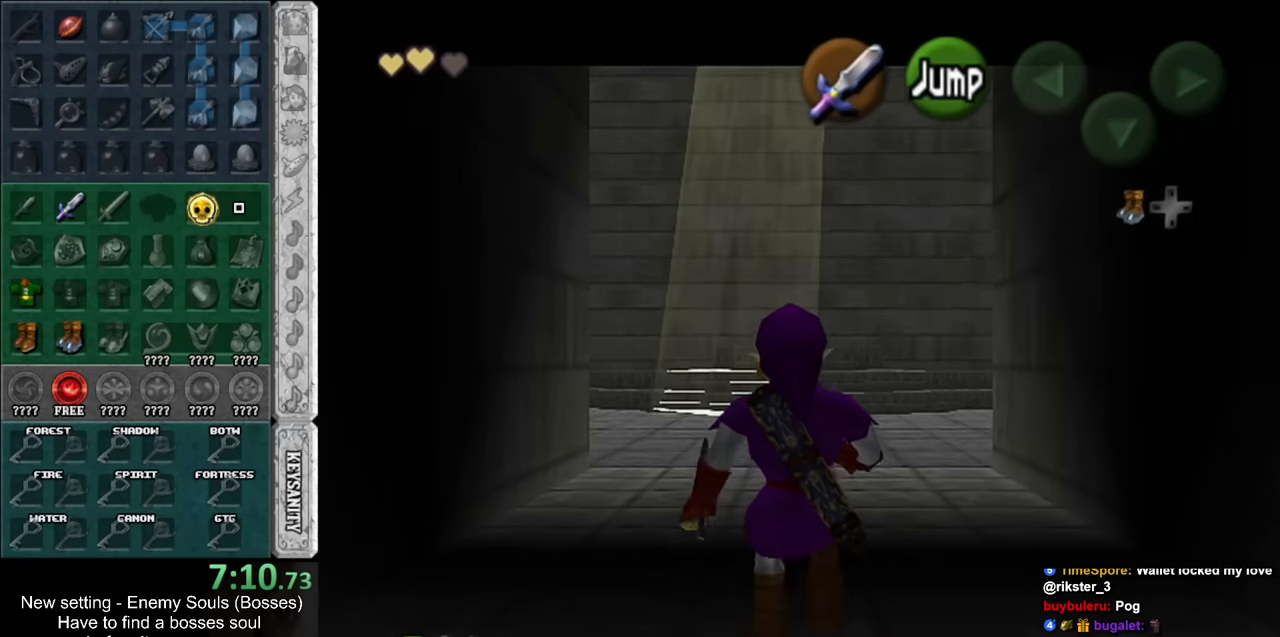
{"buttons": ["L1"], "left_stick": "down", "right_stick": "center", "events": []}
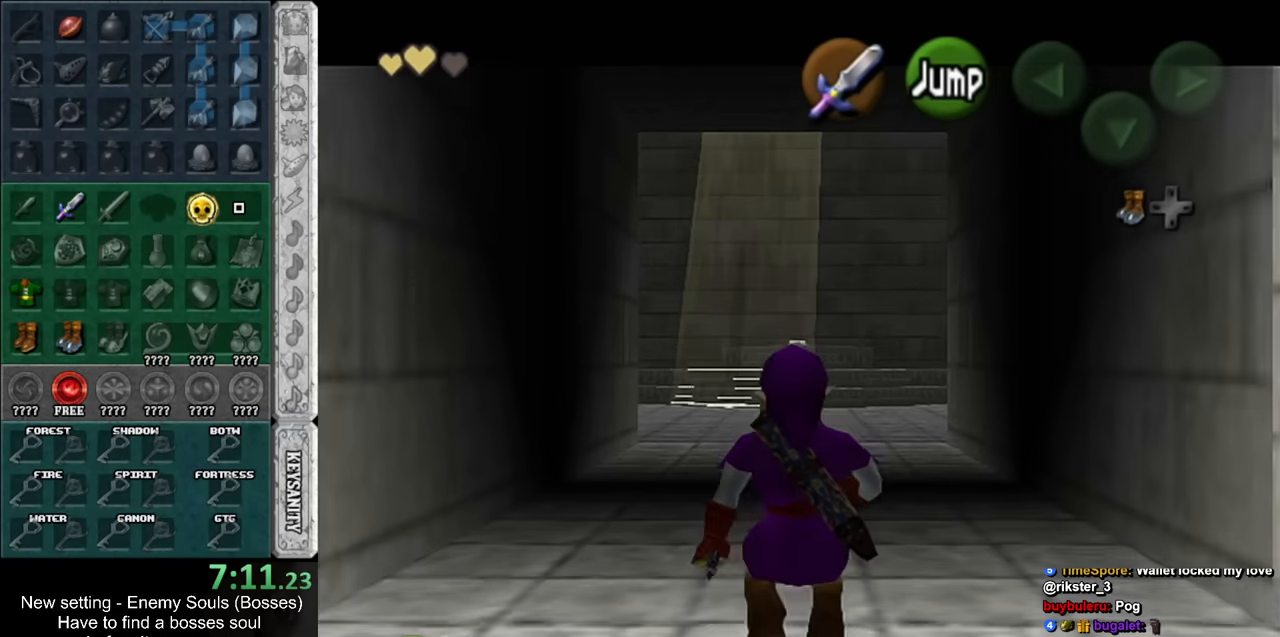
{"buttons": ["A", "L1"], "left_stick": "down", "right_stick": "center", "events": [[384, "A", "down"]]}
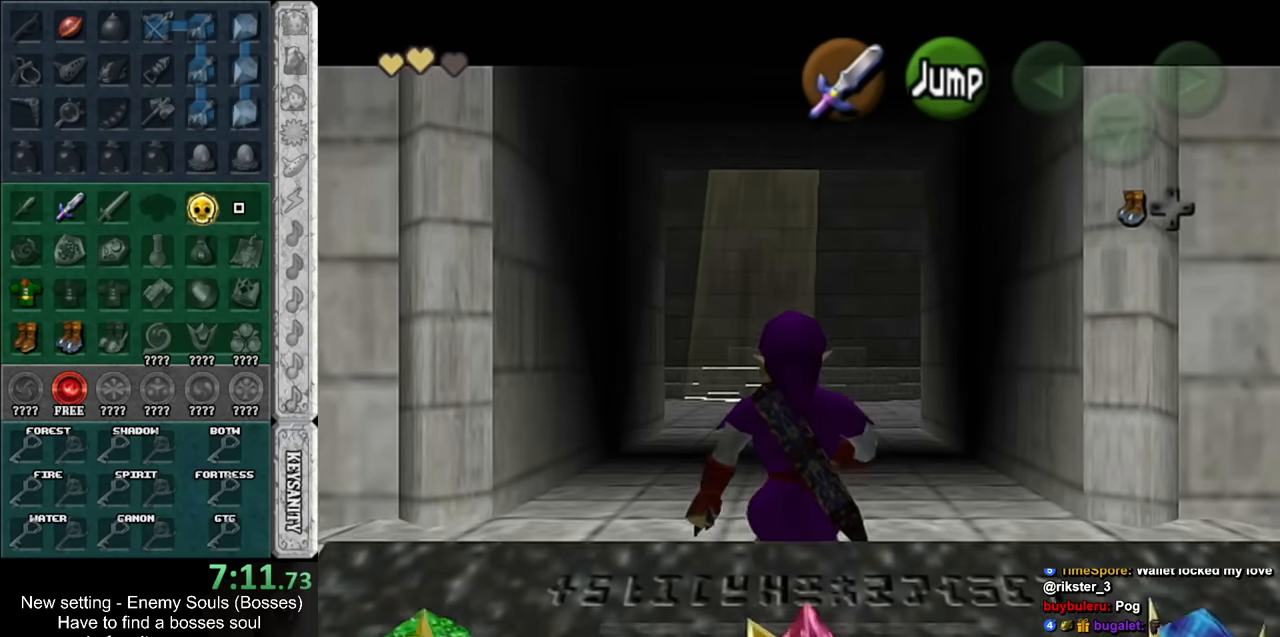
{"buttons": ["L1"], "left_stick": "down", "right_stick": "center", "events": [[17, "A", "up"]]}
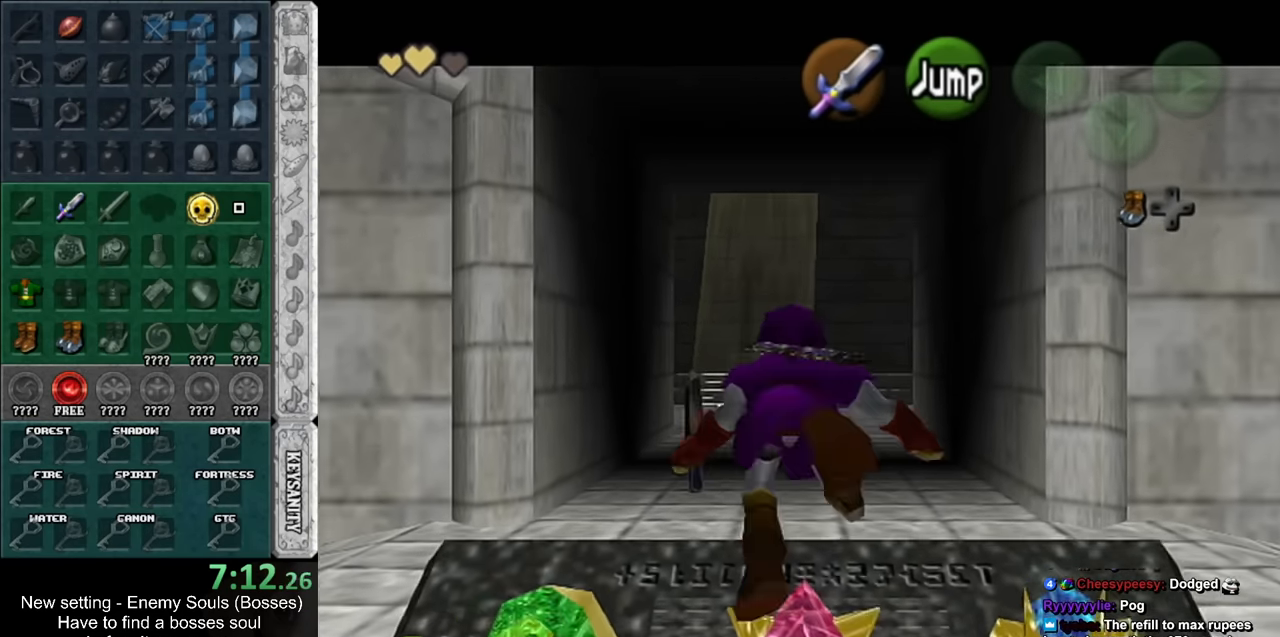
{"buttons": ["L1"], "left_stick": "down", "right_stick": "center", "events": []}
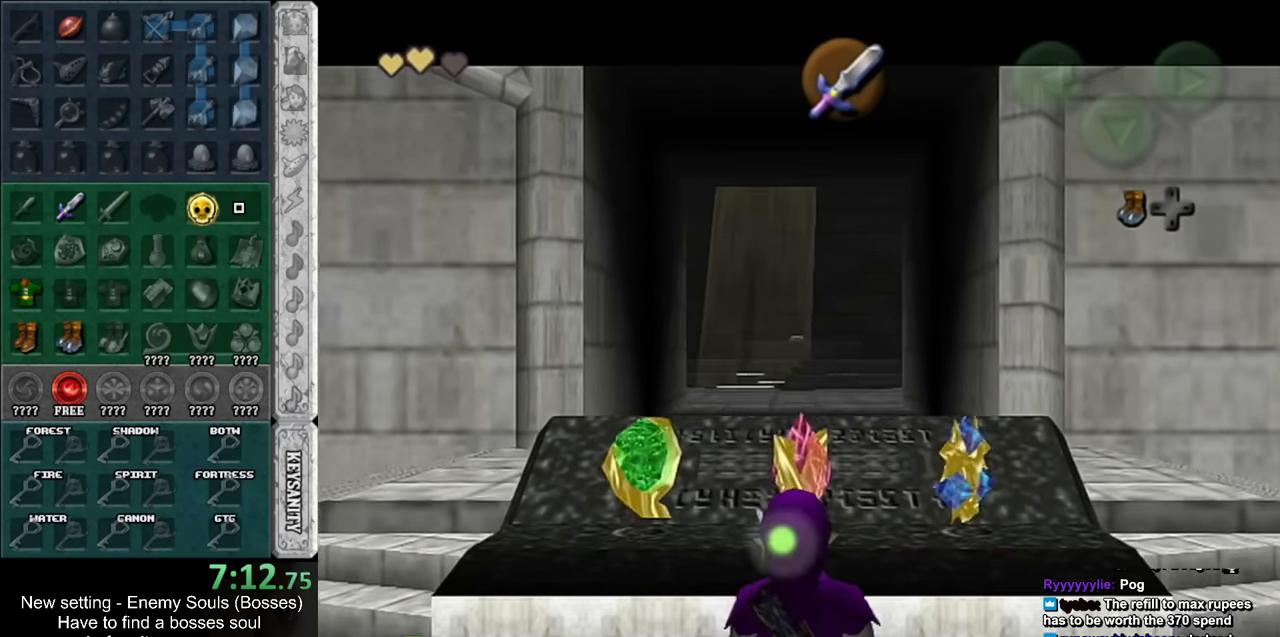
{"buttons": ["L1"], "left_stick": "down", "right_stick": "center", "events": []}
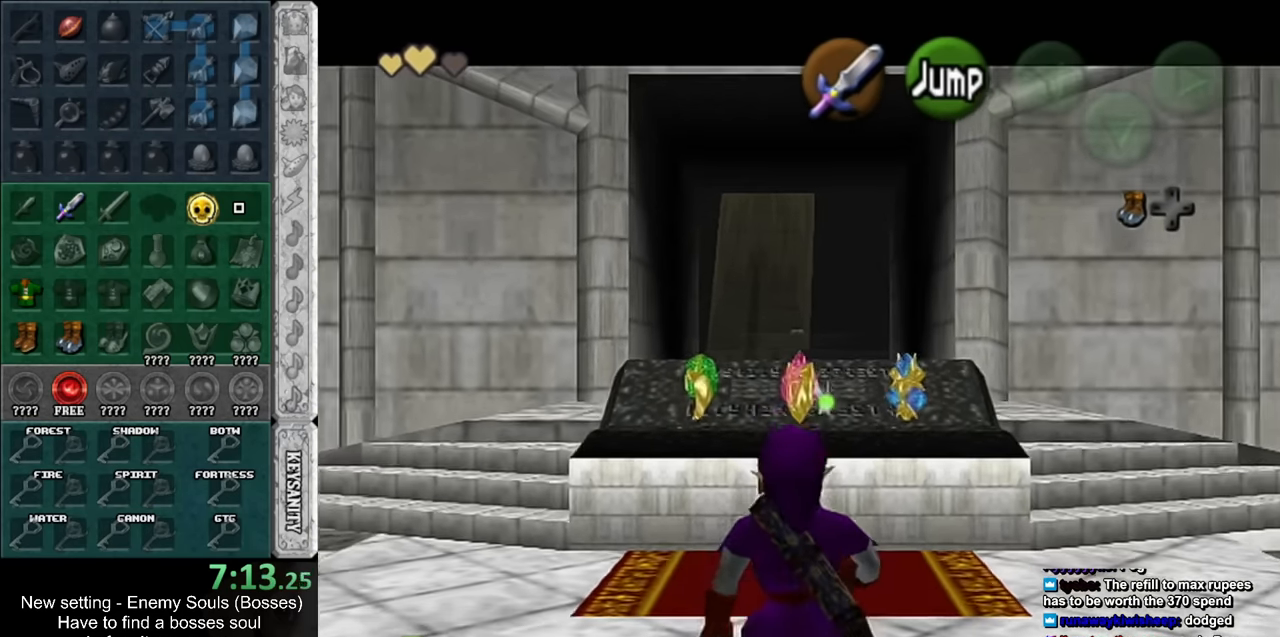
{"buttons": ["L1"], "left_stick": "down", "right_stick": "center", "events": []}
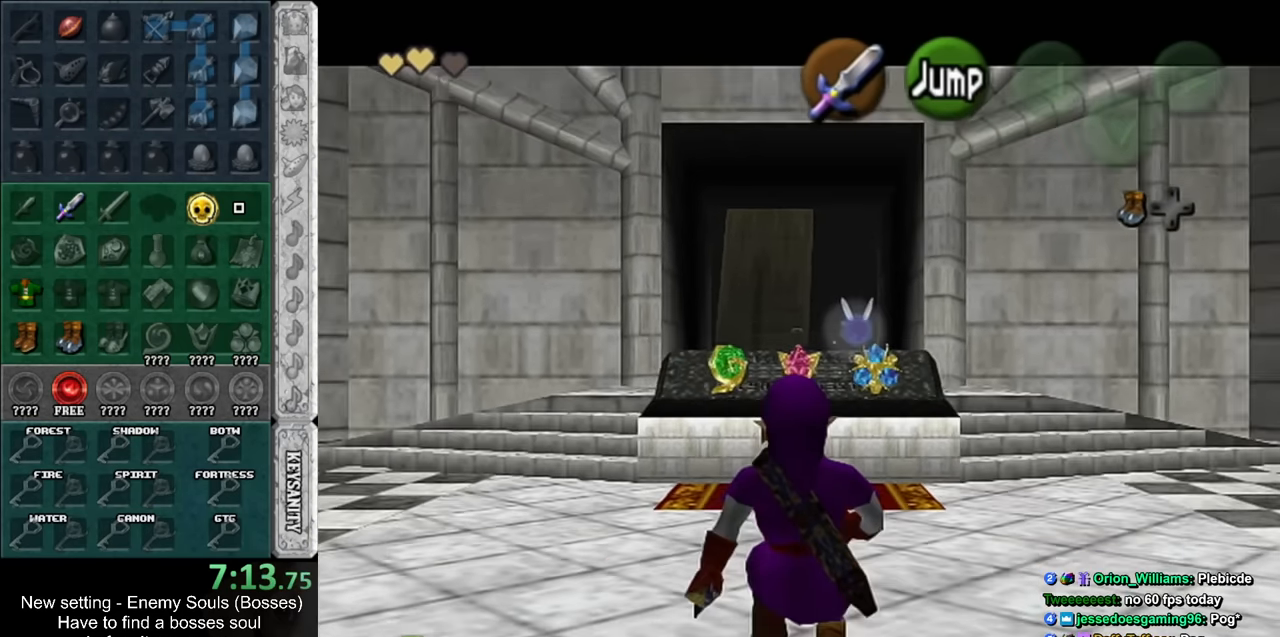
{"buttons": ["L1"], "left_stick": "down", "right_stick": "center", "events": []}
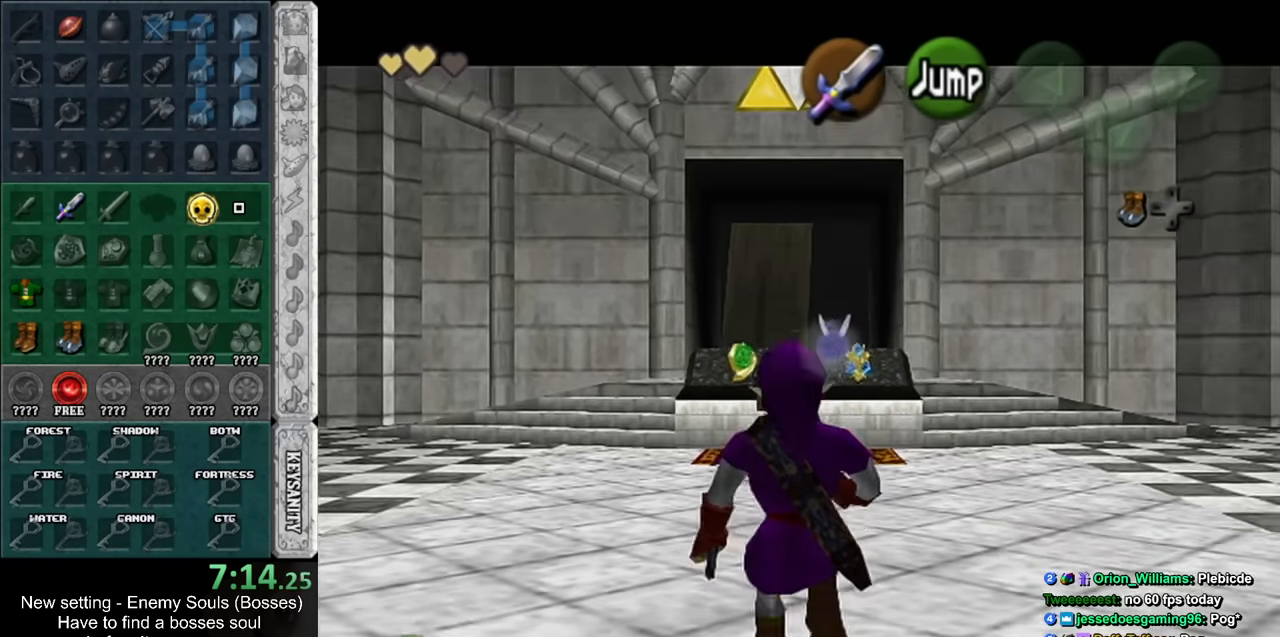
{"buttons": ["L1"], "left_stick": "down", "right_stick": "center", "events": []}
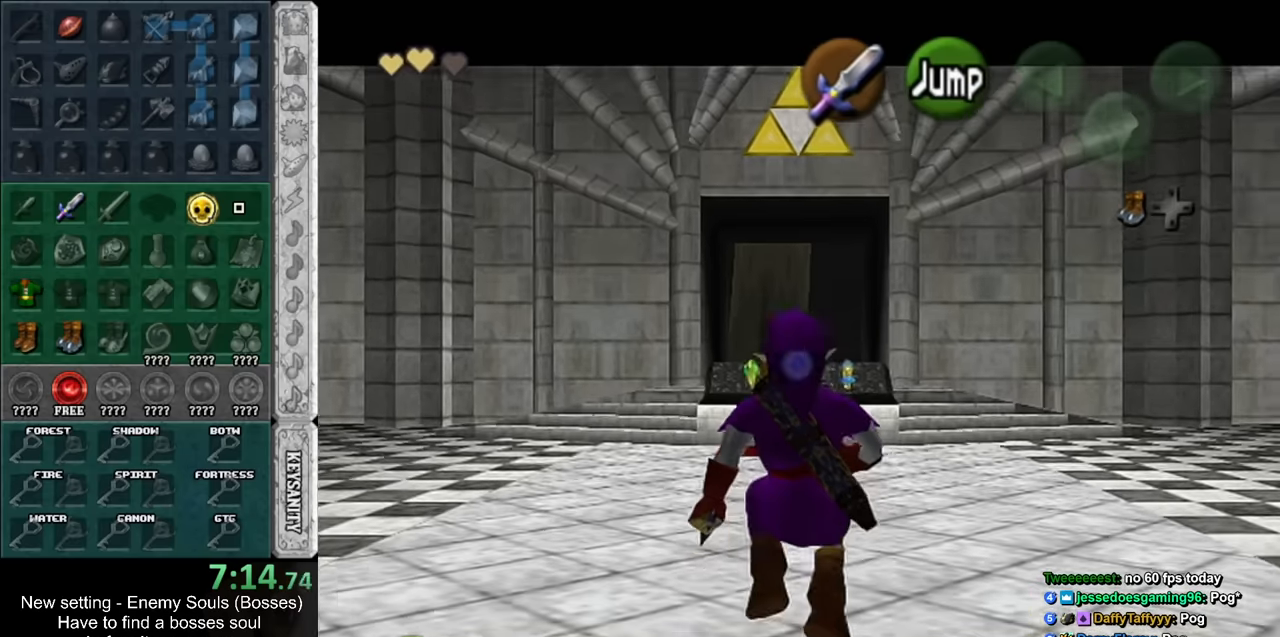
{"buttons": ["L1"], "left_stick": "down", "right_stick": "center", "events": []}
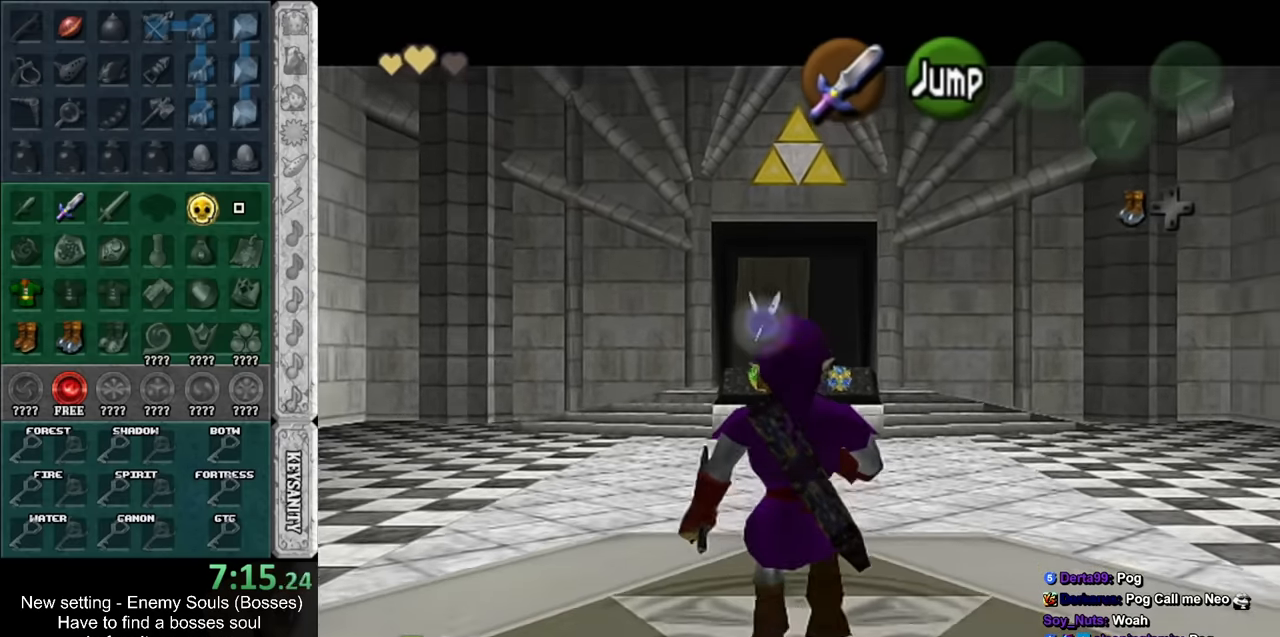
{"buttons": ["L1"], "left_stick": "down", "right_stick": "center", "events": []}
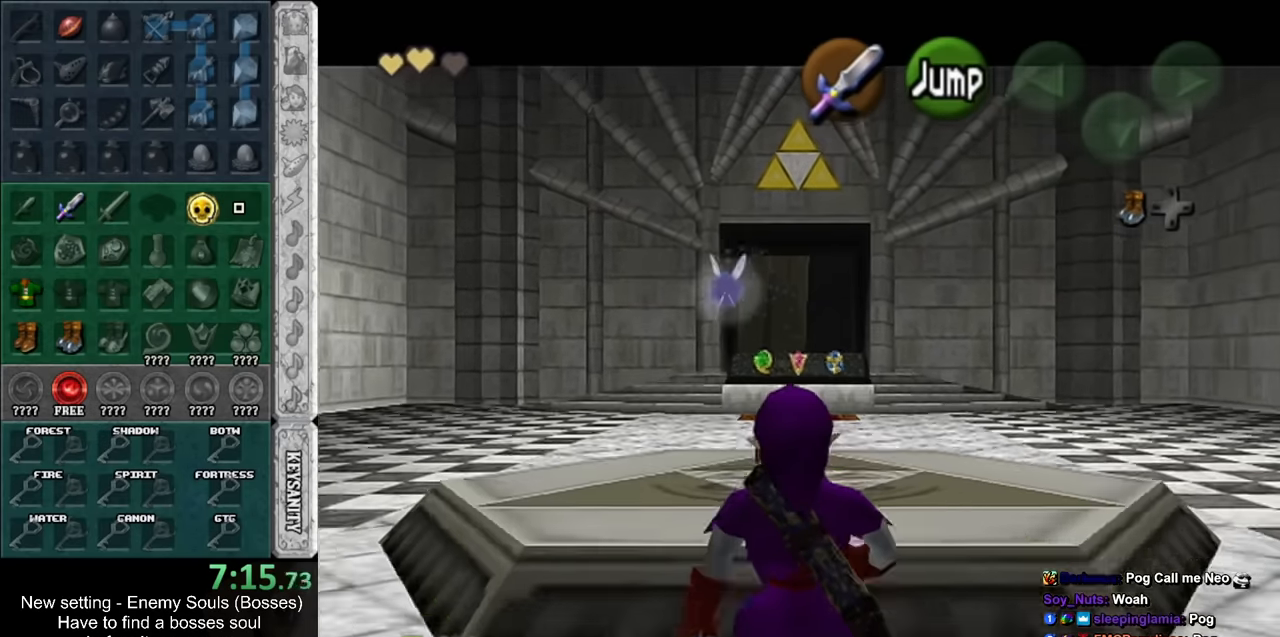
{"buttons": ["L1"], "left_stick": "down", "right_stick": "center", "events": []}
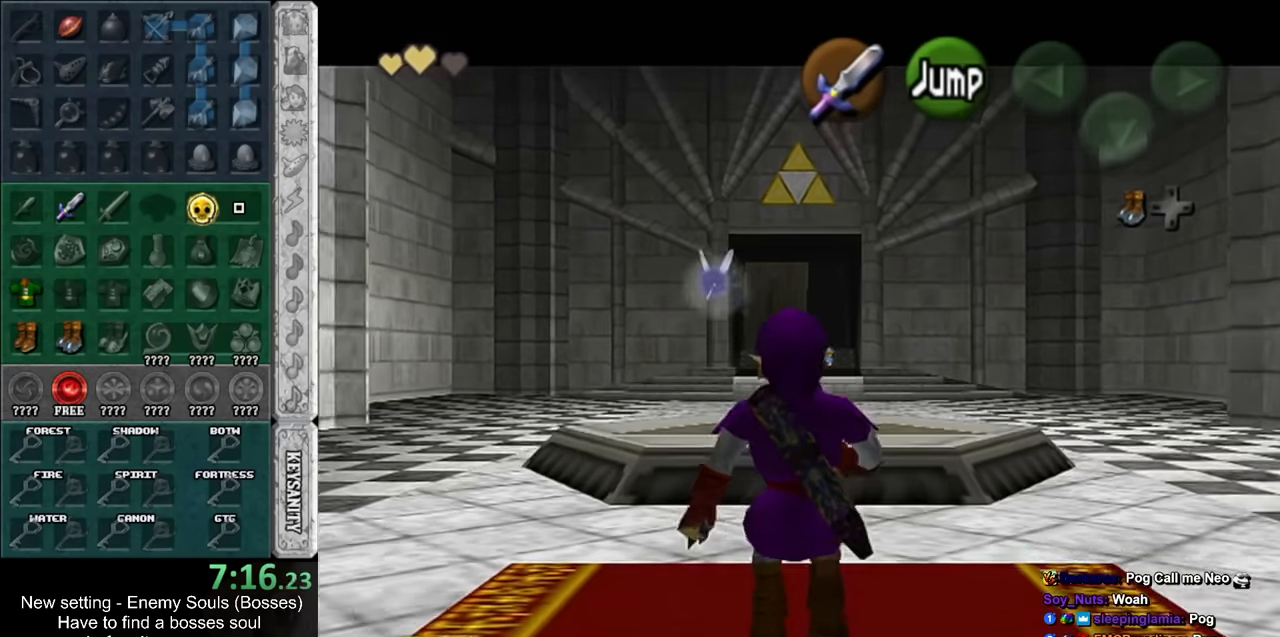
{"buttons": ["L1"], "left_stick": "down", "right_stick": "center", "events": []}
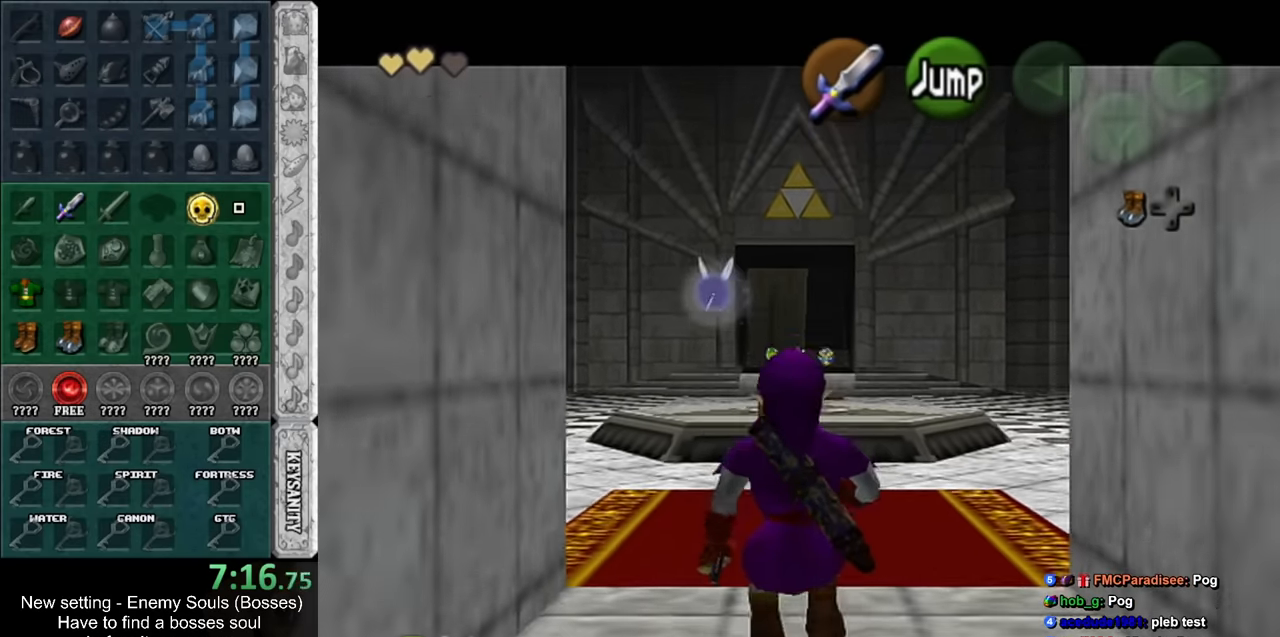
{"buttons": ["L1"], "left_stick": "down", "right_stick": "center", "events": []}
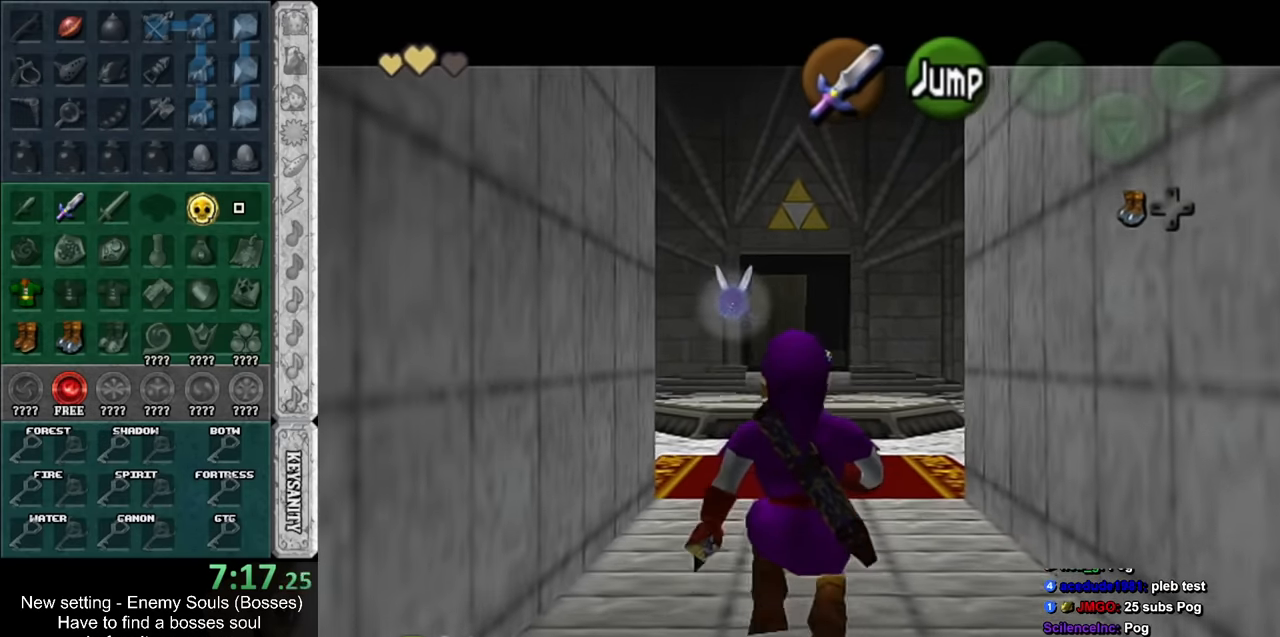
{"buttons": ["L1"], "left_stick": "down", "right_stick": "center", "events": []}
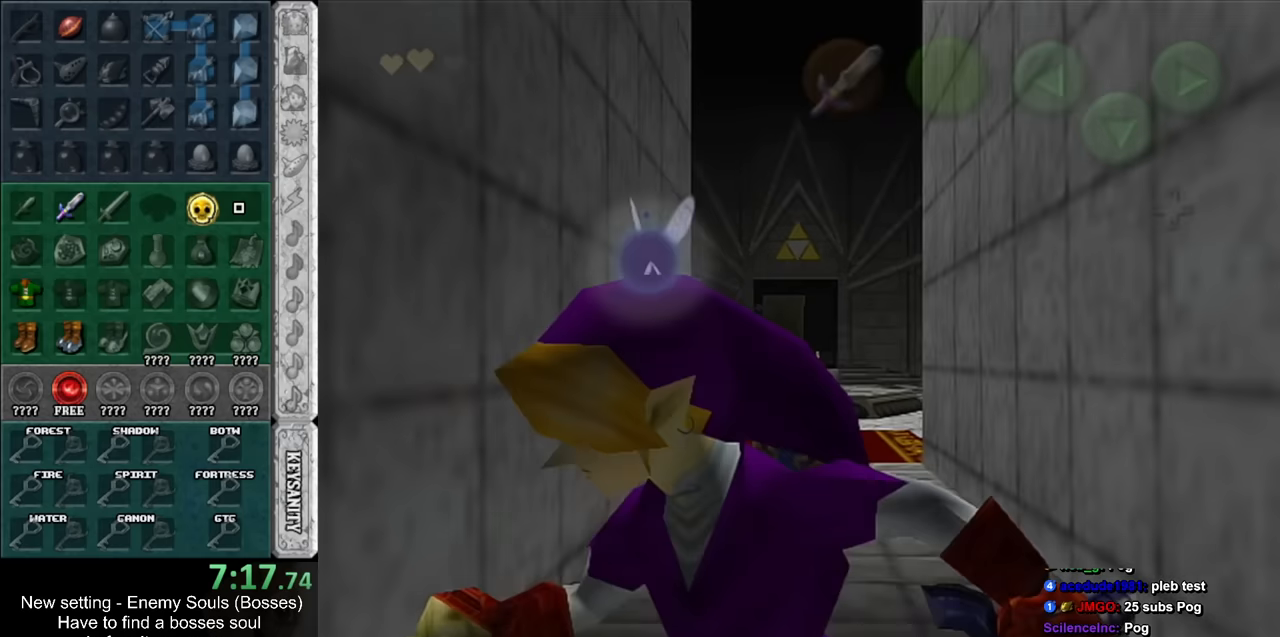
{"buttons": [], "left_stick": "down", "right_stick": "center", "events": [[233, "L1", "up"]]}
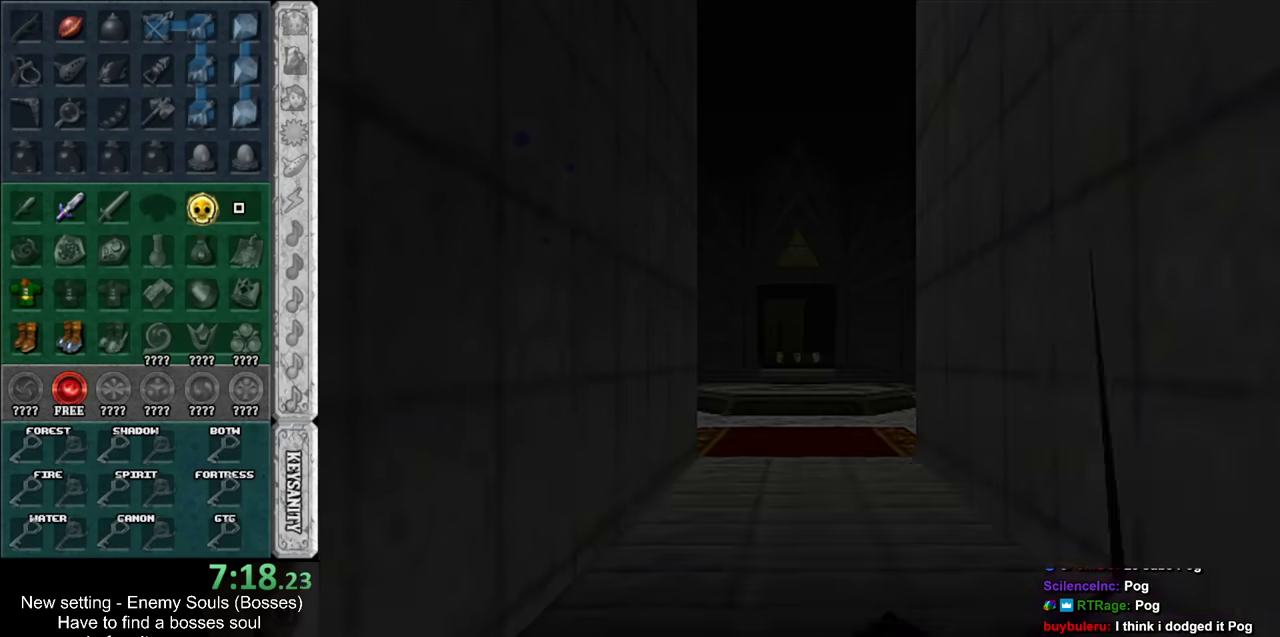
{"buttons": [], "left_stick": "down", "right_stick": "center", "events": []}
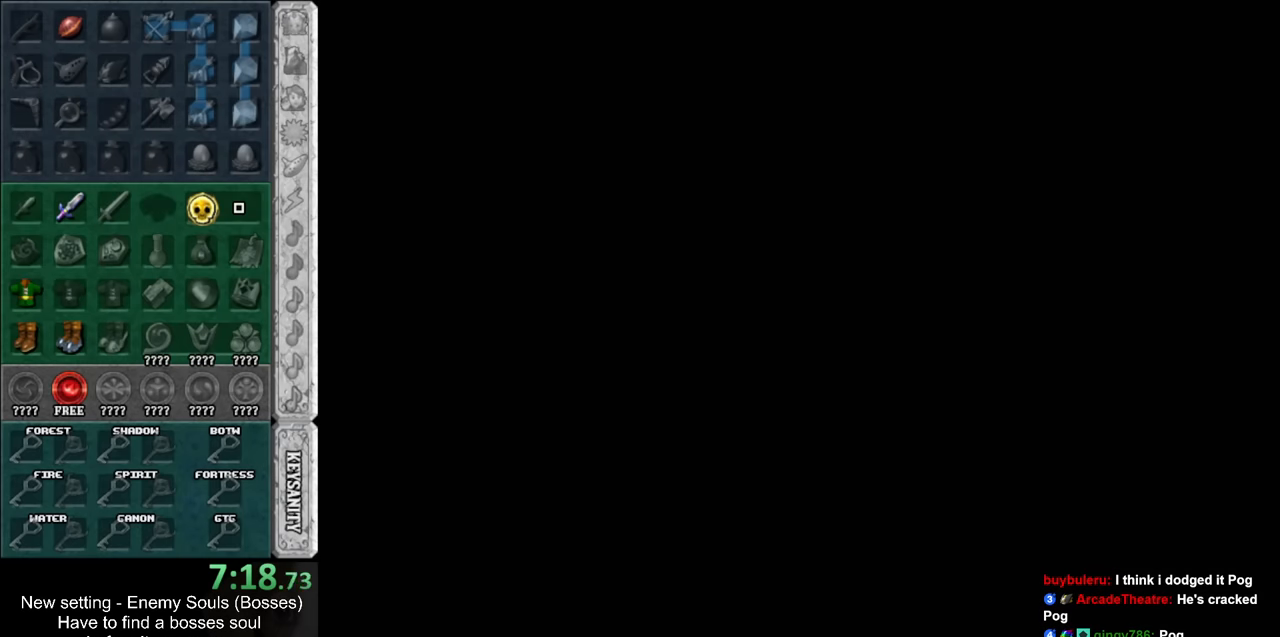
{"buttons": [], "left_stick": "down", "right_stick": "center", "events": []}
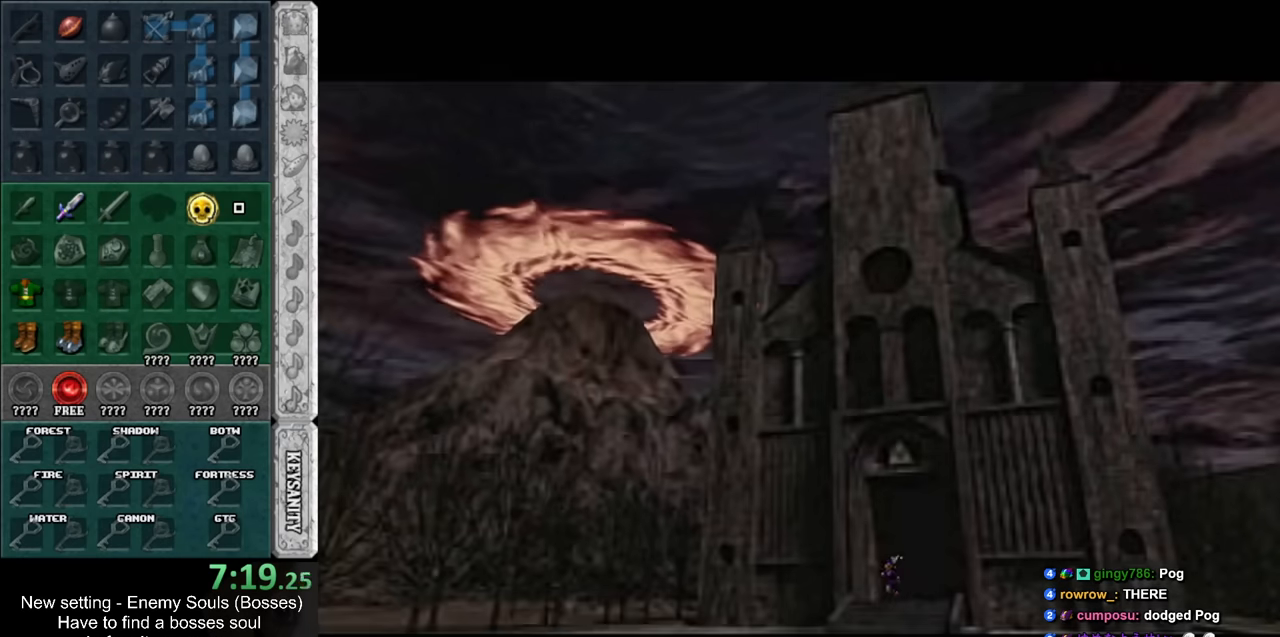
{"buttons": [], "left_stick": "down", "right_stick": "center", "events": [[300, "A", "down"], [483, "A", "up"]]}
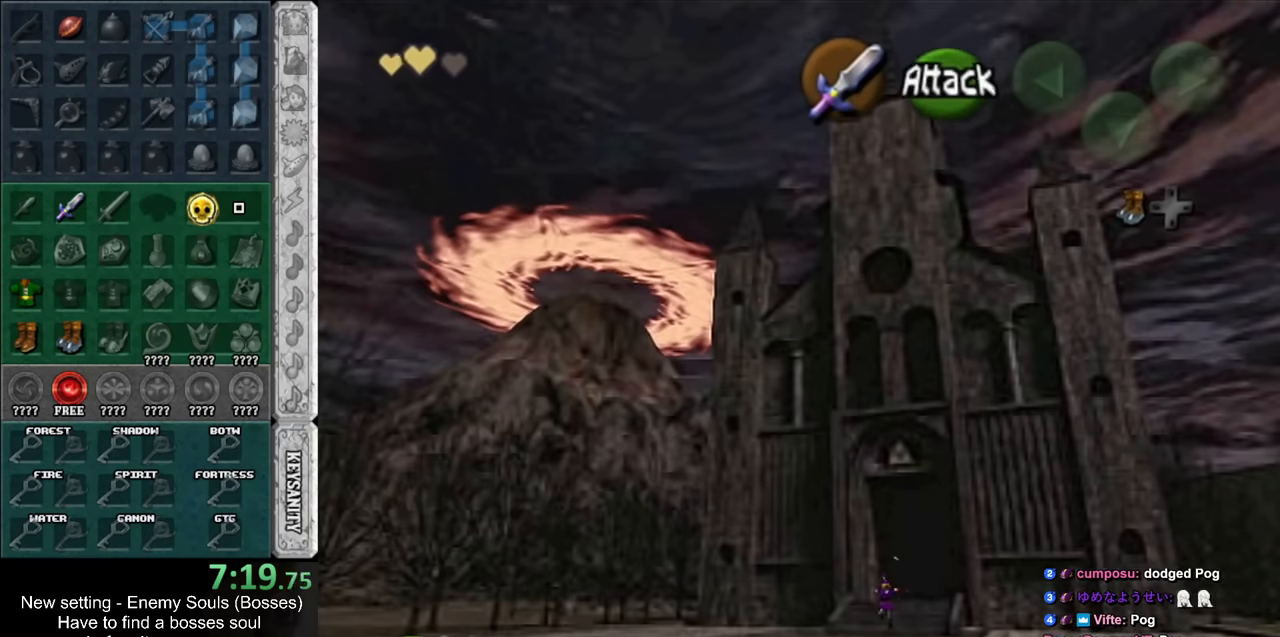
{"buttons": [], "left_stick": "down", "right_stick": "center", "events": []}
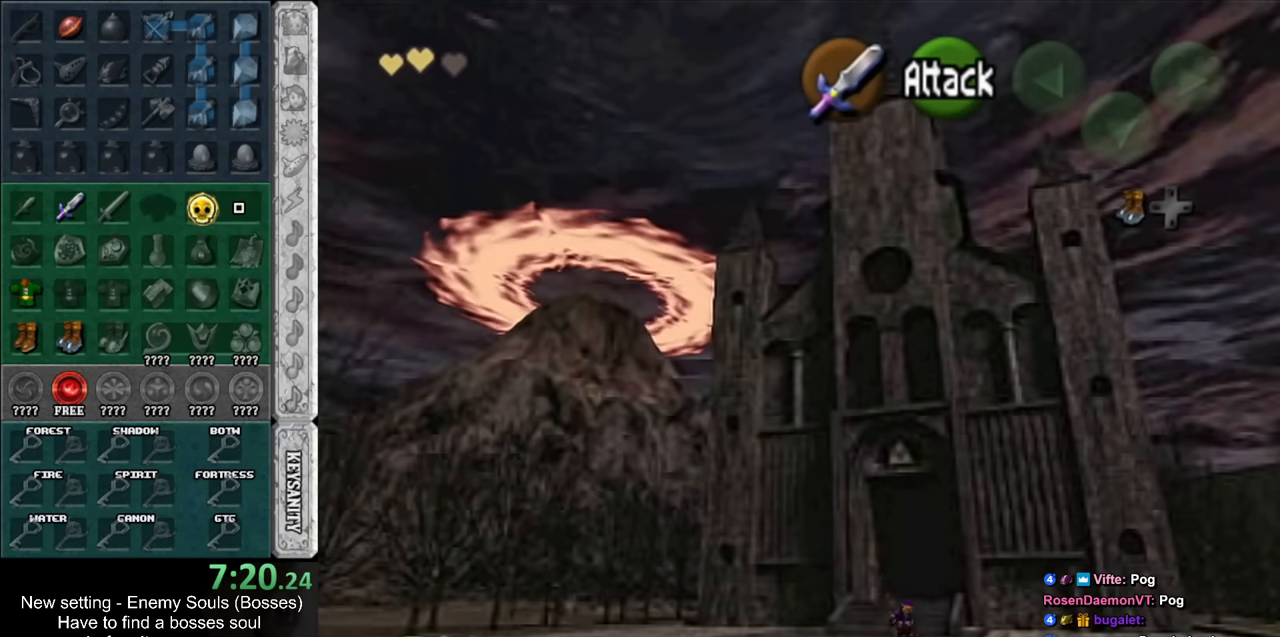
{"buttons": [], "left_stick": "down", "right_stick": "center", "events": [[117, "A", "down"], [233, "A", "up"]]}
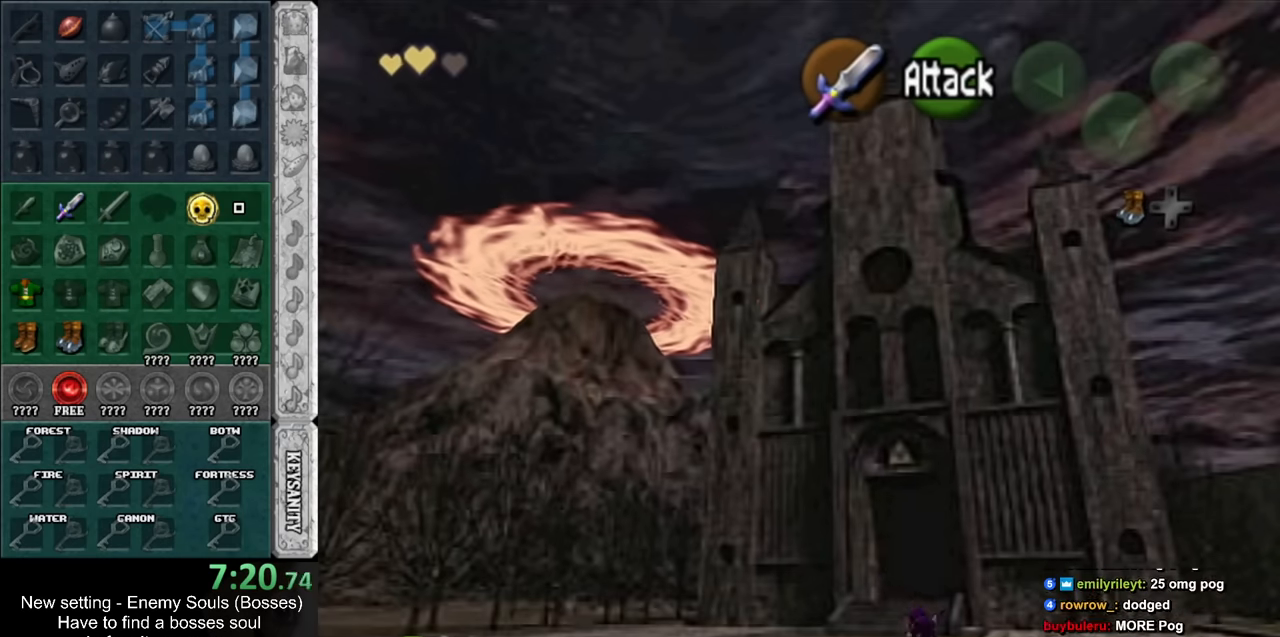
{"buttons": ["A"], "left_stick": "down", "right_stick": "center", "events": [[383, "A", "down"]]}